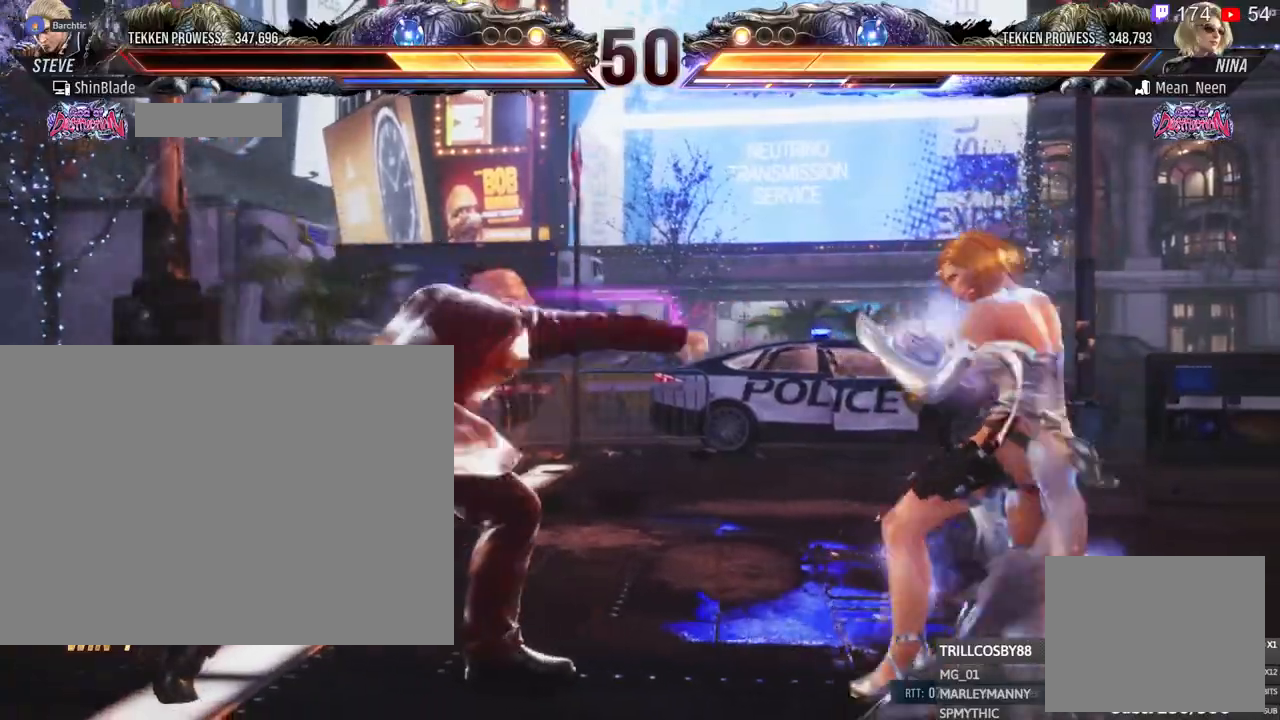
Gameplay with a controller (PlayStation layout); each line is a JSON object with the inputs held at the frame after it. "events" lists button and stick changes between this image and that frame as [ms after this image, input, new state], when the widget could be followed in between. Not read: R3.
{"buttons": ["DPAD_LEFT"], "left_stick": "center", "right_stick": "center"}
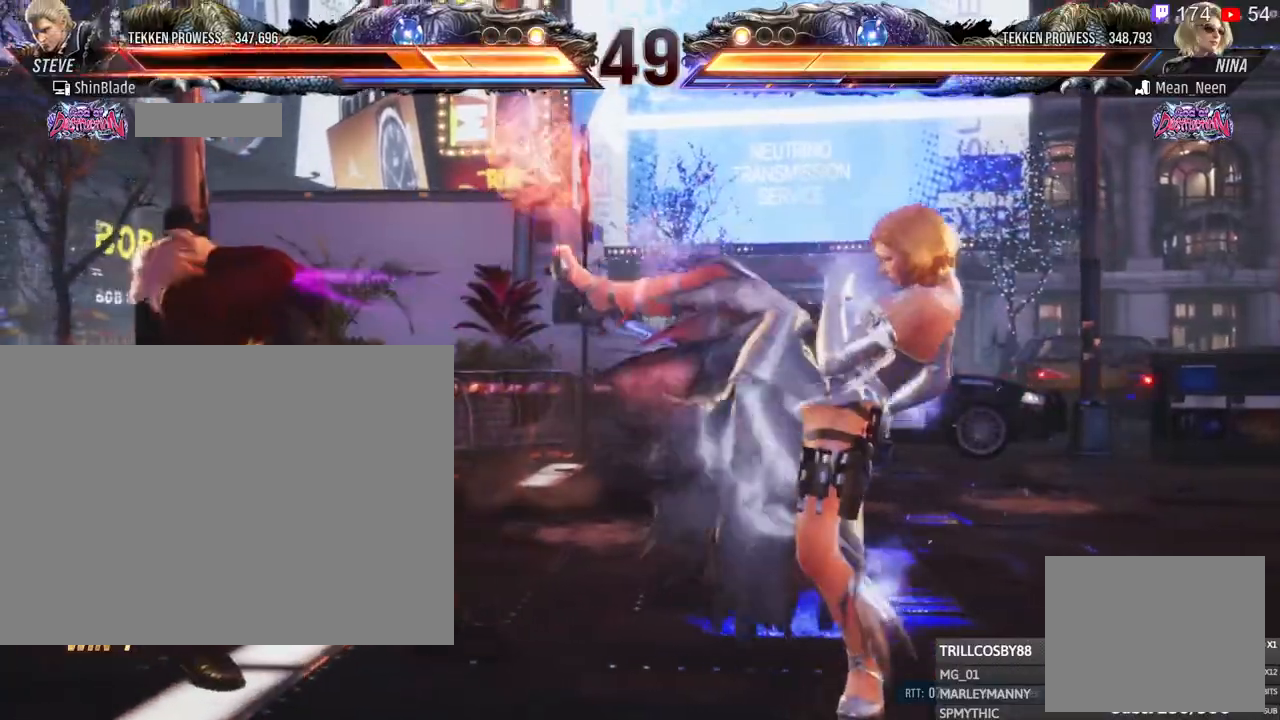
{"buttons": ["SQUARE", "DPAD_LEFT"], "left_stick": "center", "right_stick": "center", "events": [[333, "SQUARE", "down"]]}
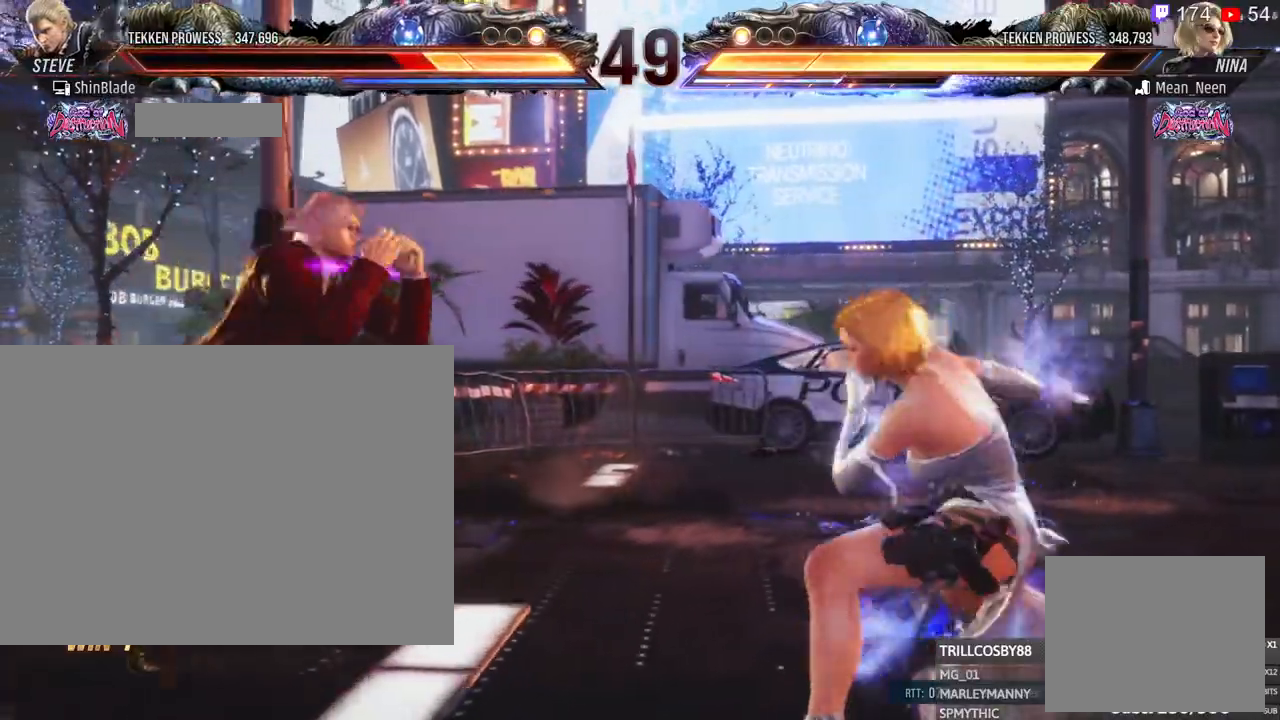
{"buttons": ["DPAD_LEFT"], "left_stick": "center", "right_stick": "center", "events": [[317, "SQUARE", "up"], [400, "SQUARE", "down"], [483, "SQUARE", "up"]]}
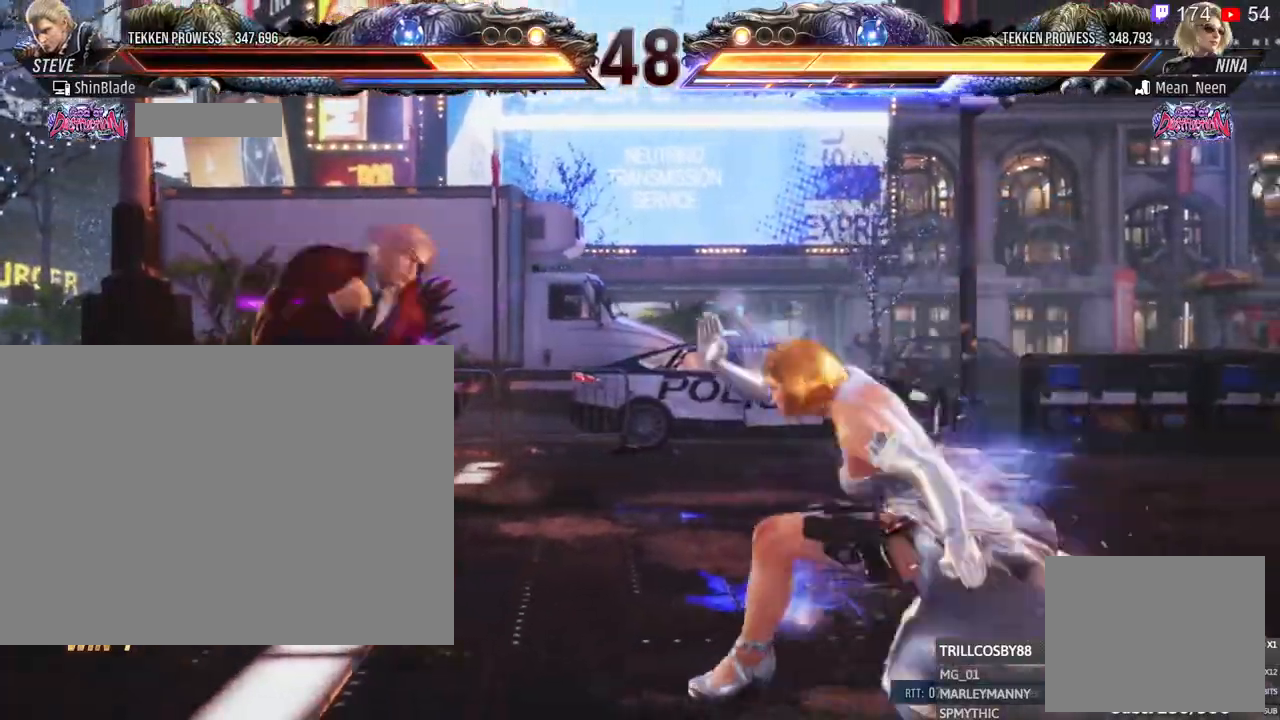
{"buttons": ["DPAD_LEFT"], "left_stick": "center", "right_stick": "center", "events": [[33, "SQUARE", "down"], [117, "SQUARE", "up"], [283, "CIRCLE", "down"], [283, "CROSS", "down"], [367, "CIRCLE", "up"], [367, "CROSS", "up"]]}